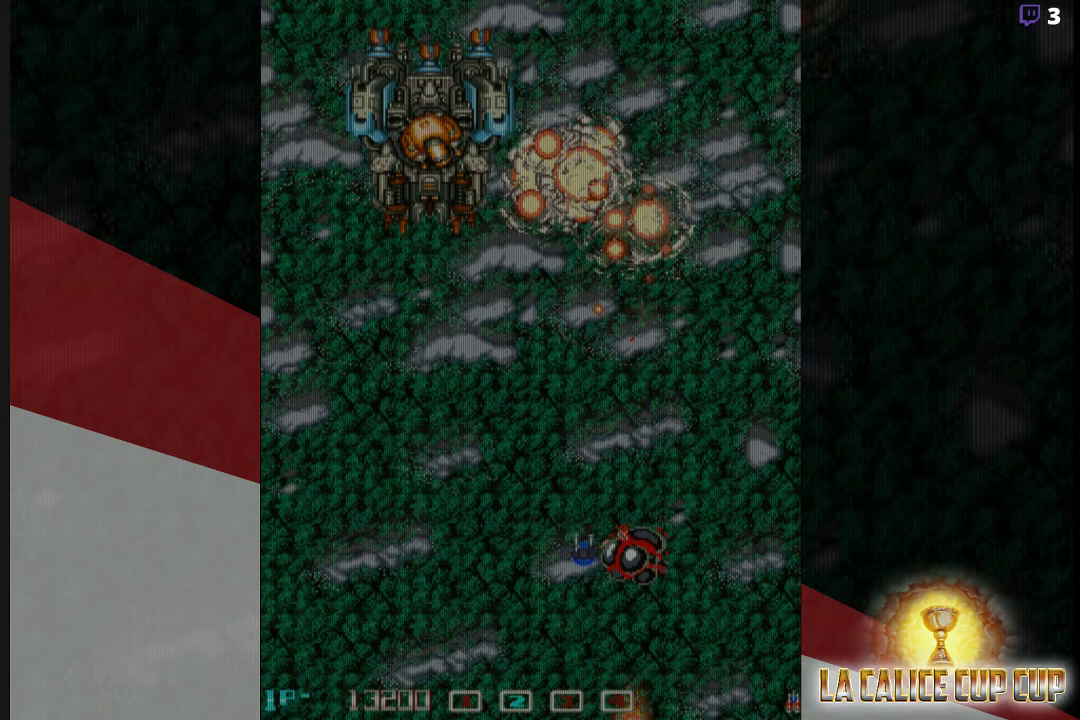
Gameplay with a controller (arcade stick); each line is a JSON object with the inputs held at the frame after it. "events" lists button and stick changes between this image and that frame as [ms after this image, input, new state], when the widget could be followed in between. Not read: L3 R3.
{"buttons": [], "left_stick": "right", "events": [[450, "left_stick", "right"]]}
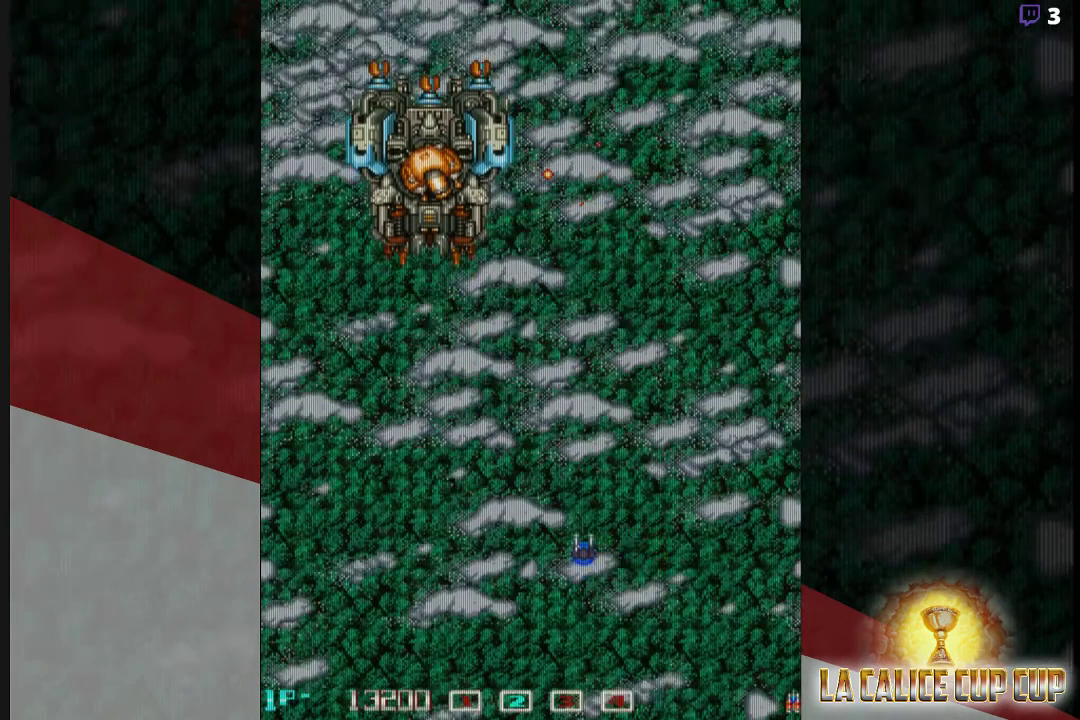
{"buttons": [], "left_stick": "center", "events": [[100, "left_stick", "down"], [233, "left_stick", "center"]]}
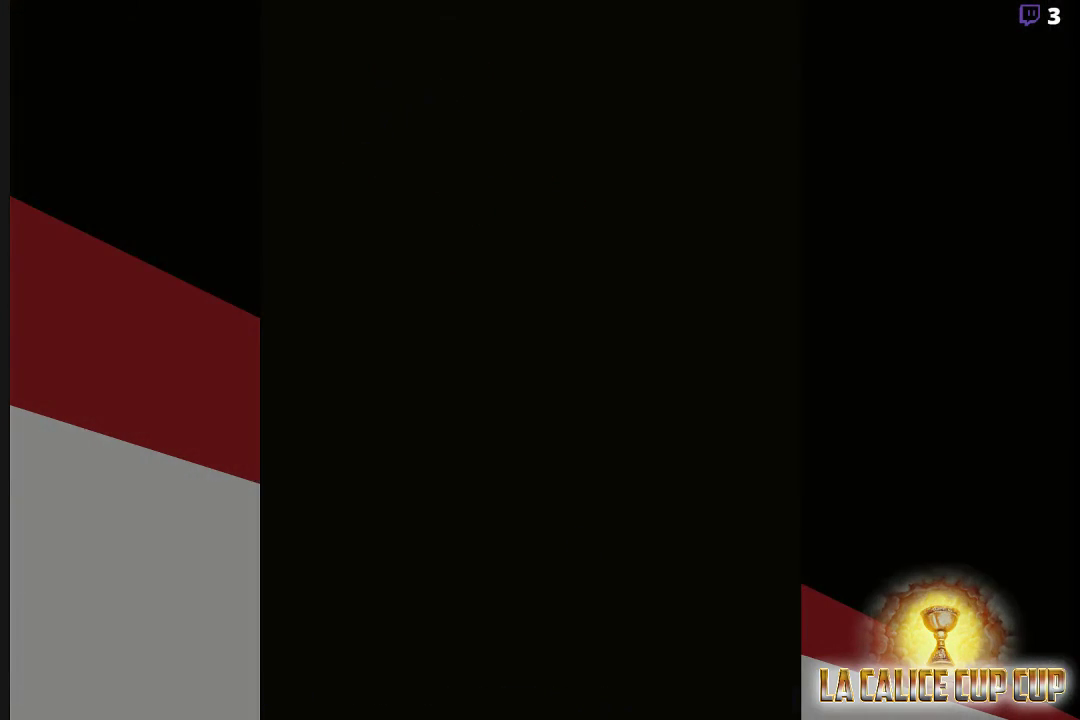
{"buttons": [], "left_stick": "center", "events": []}
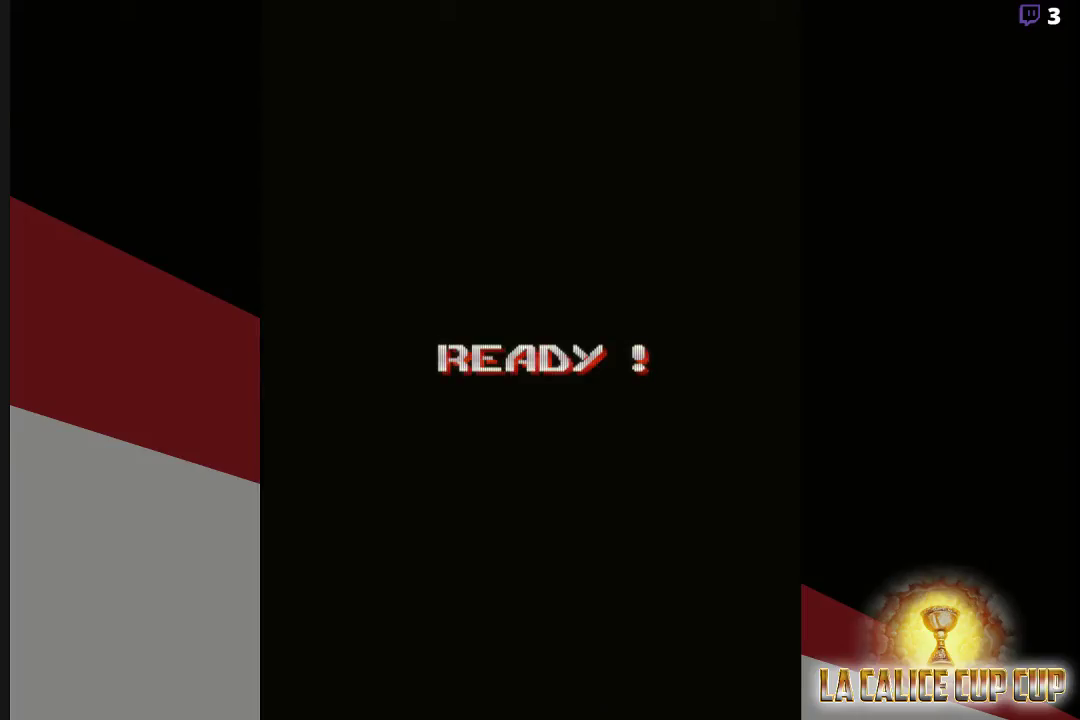
{"buttons": [], "left_stick": "center", "events": []}
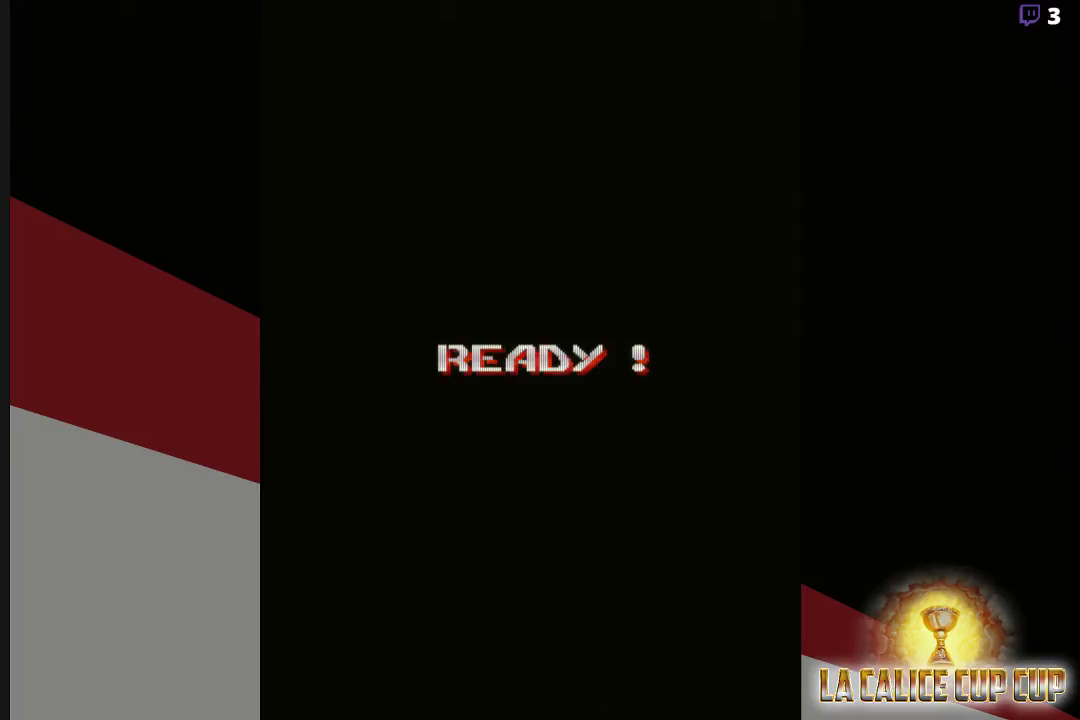
{"buttons": [], "left_stick": "center", "events": []}
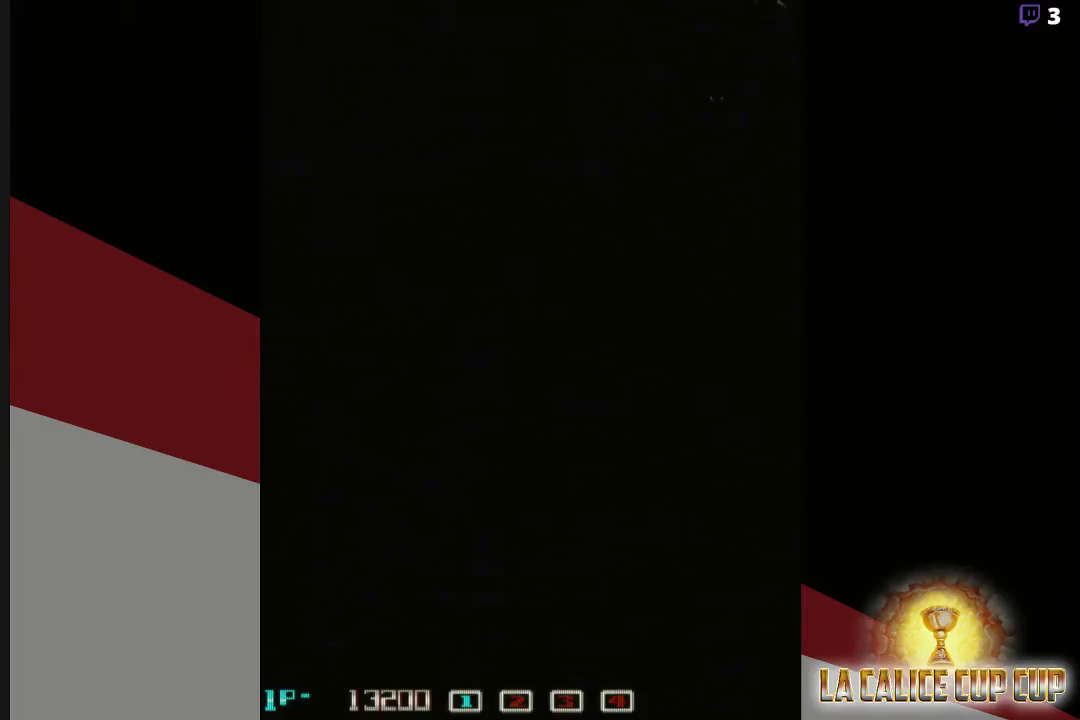
{"buttons": [], "left_stick": "center", "events": []}
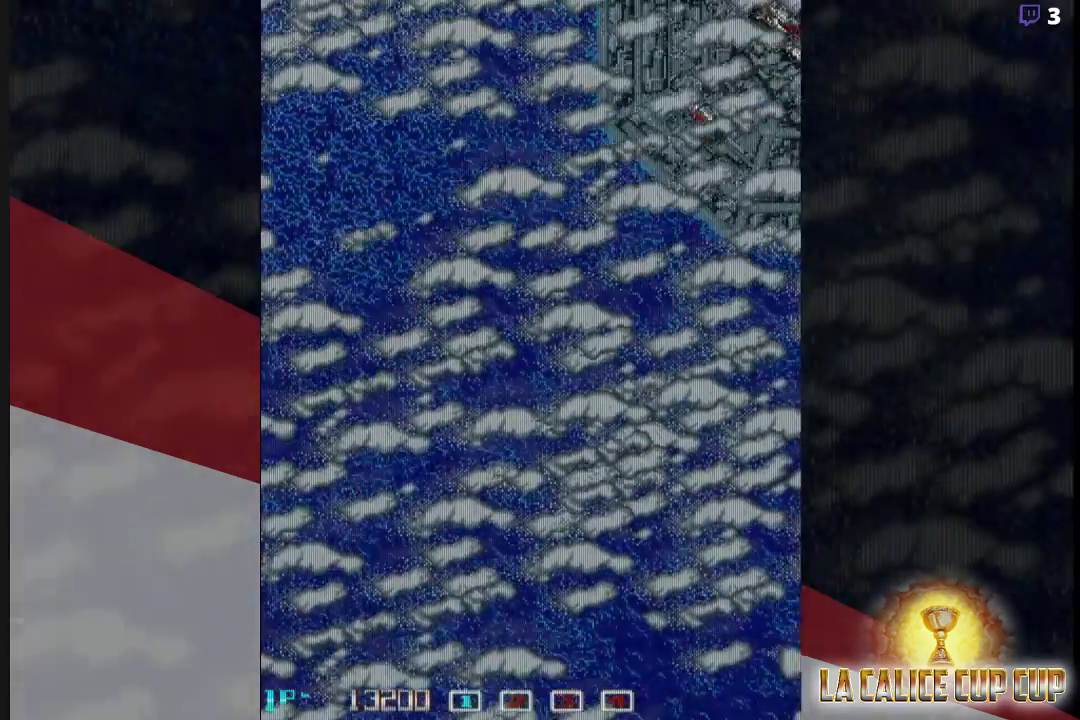
{"buttons": ["CIRCLE"], "left_stick": "center", "events": [[300, "CIRCLE", "down"]]}
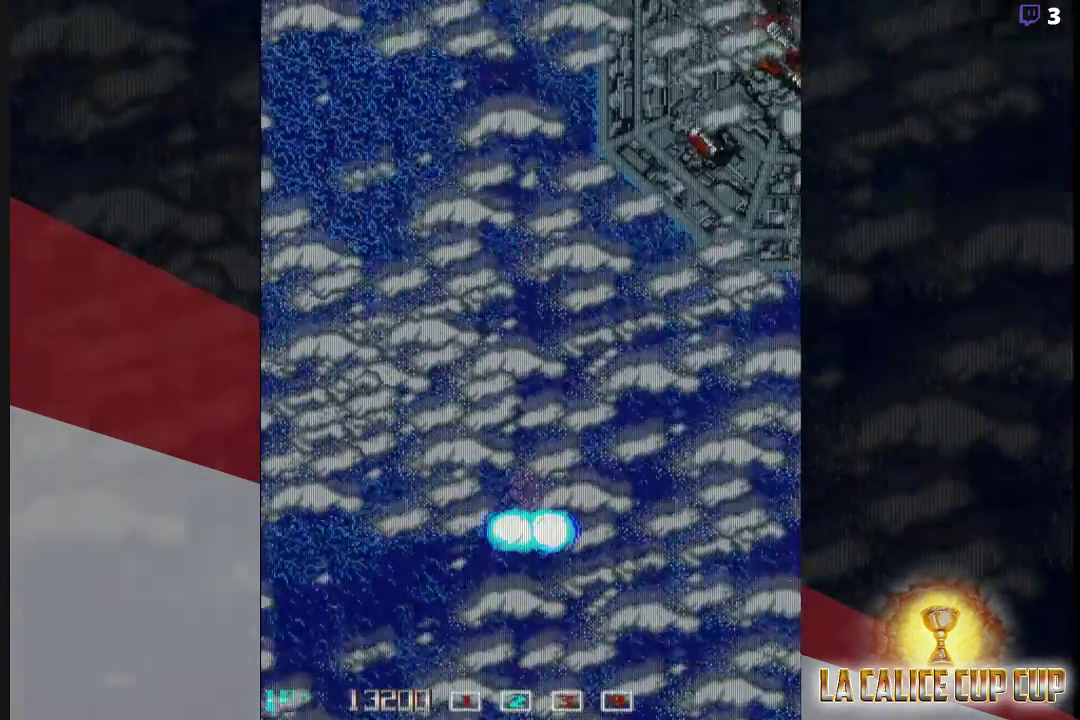
{"buttons": ["CIRCLE"], "left_stick": "right", "events": [[317, "left_stick", "right"]]}
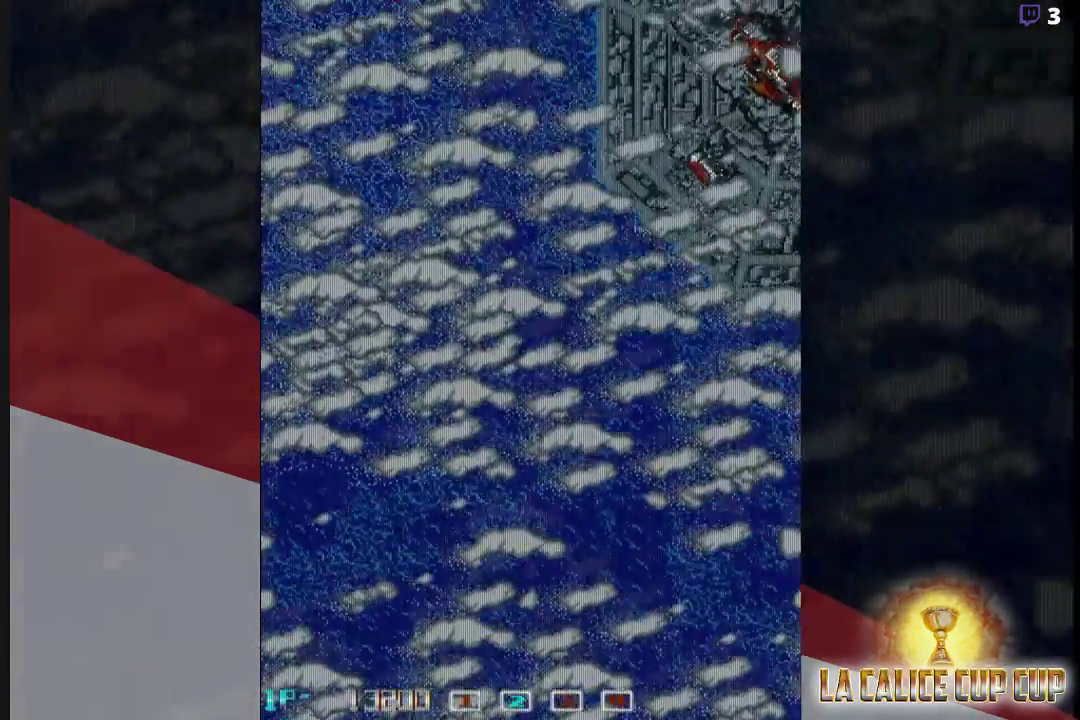
{"buttons": ["CIRCLE"], "left_stick": "center", "events": [[167, "left_stick", "center"], [217, "left_stick", "left"], [450, "left_stick", "center"]]}
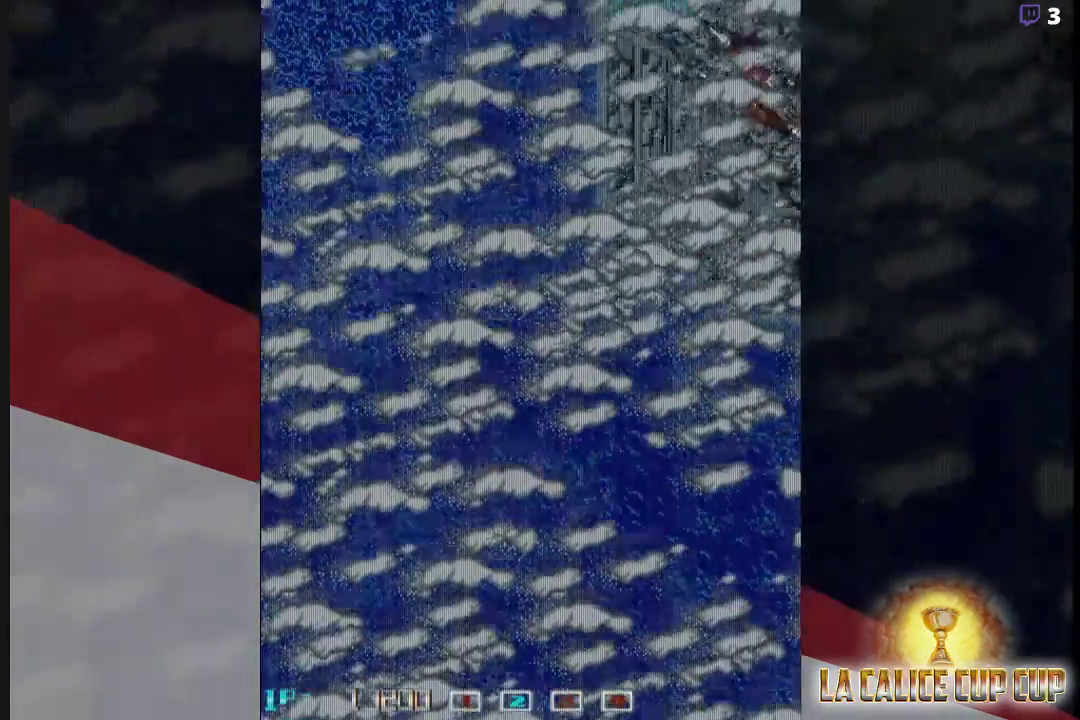
{"buttons": ["CIRCLE"], "left_stick": "center", "events": [[217, "CIRCLE", "up"], [383, "CIRCLE", "down"]]}
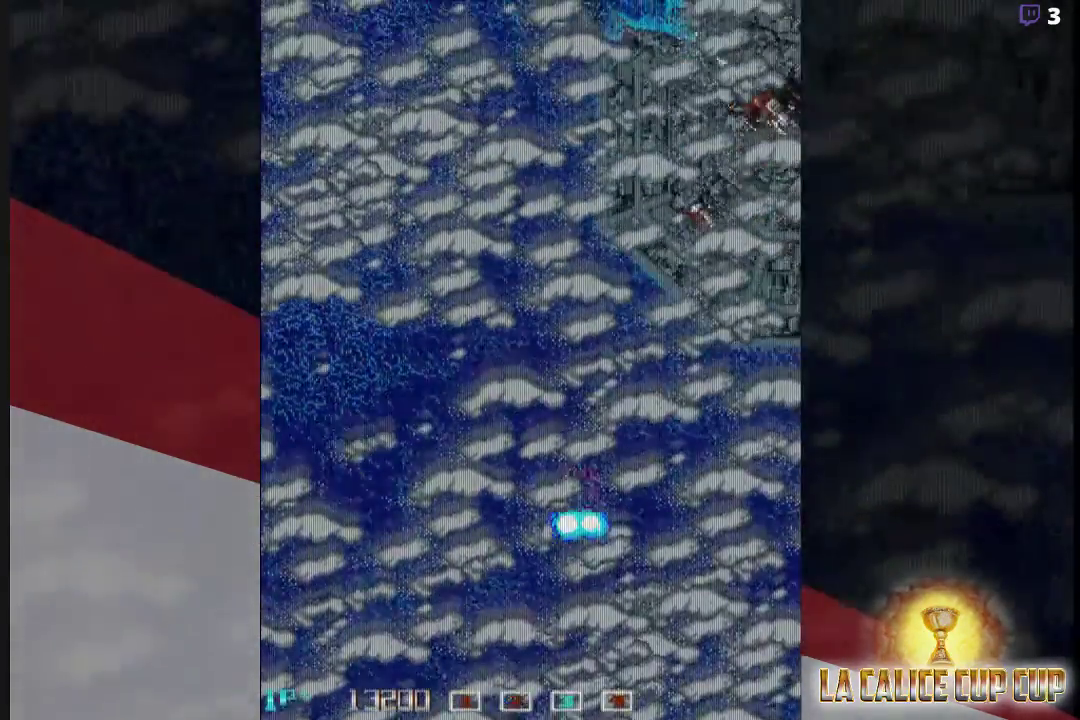
{"buttons": ["CIRCLE"], "left_stick": "right", "events": [[50, "left_stick", "left"], [300, "left_stick", "center"], [417, "left_stick", "right"]]}
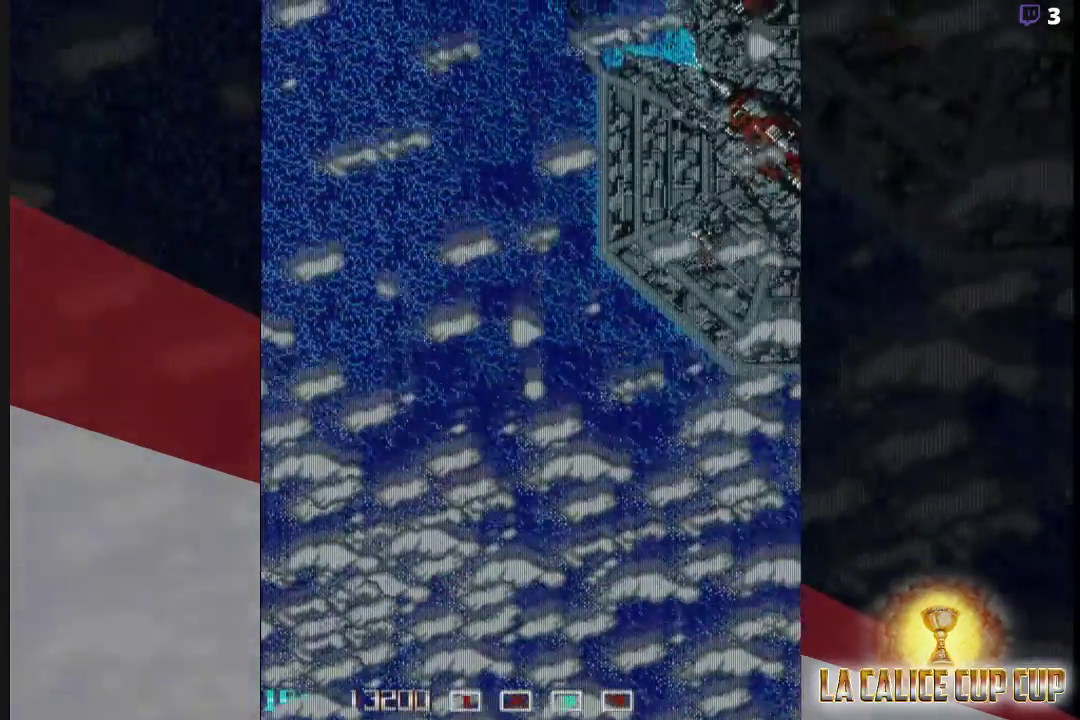
{"buttons": ["CIRCLE"], "left_stick": "center", "events": [[33, "CIRCLE", "up"], [83, "left_stick", "center"], [217, "left_stick", "left"], [367, "left_stick", "center"], [383, "CIRCLE", "down"]]}
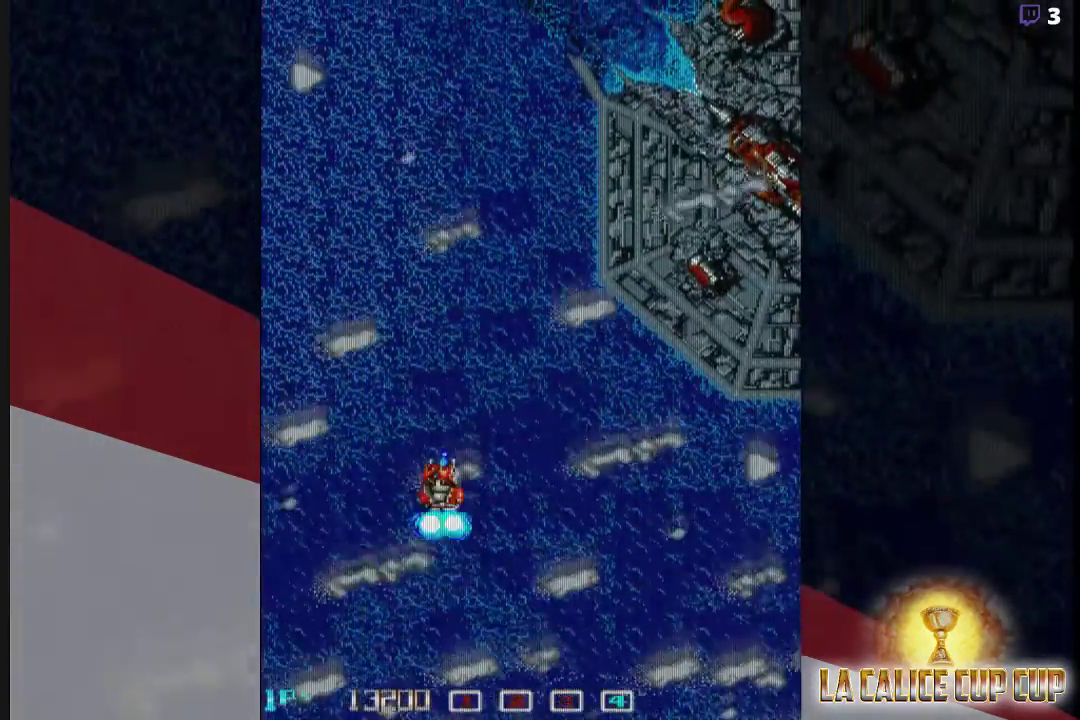
{"buttons": ["CROSS"], "left_stick": "right", "events": [[117, "CIRCLE", "up"], [267, "CROSS", "down"], [317, "left_stick", "right"]]}
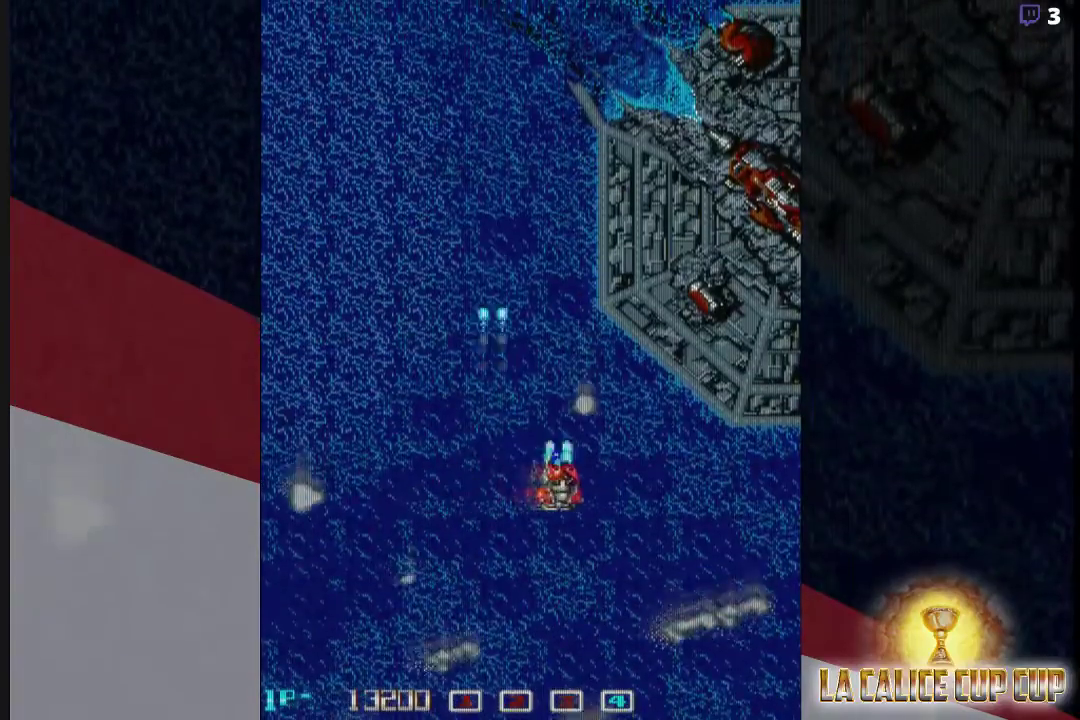
{"buttons": ["CROSS"], "left_stick": "center", "events": [[100, "left_stick", "center"], [183, "left_stick", "up"], [283, "left_stick", "center"]]}
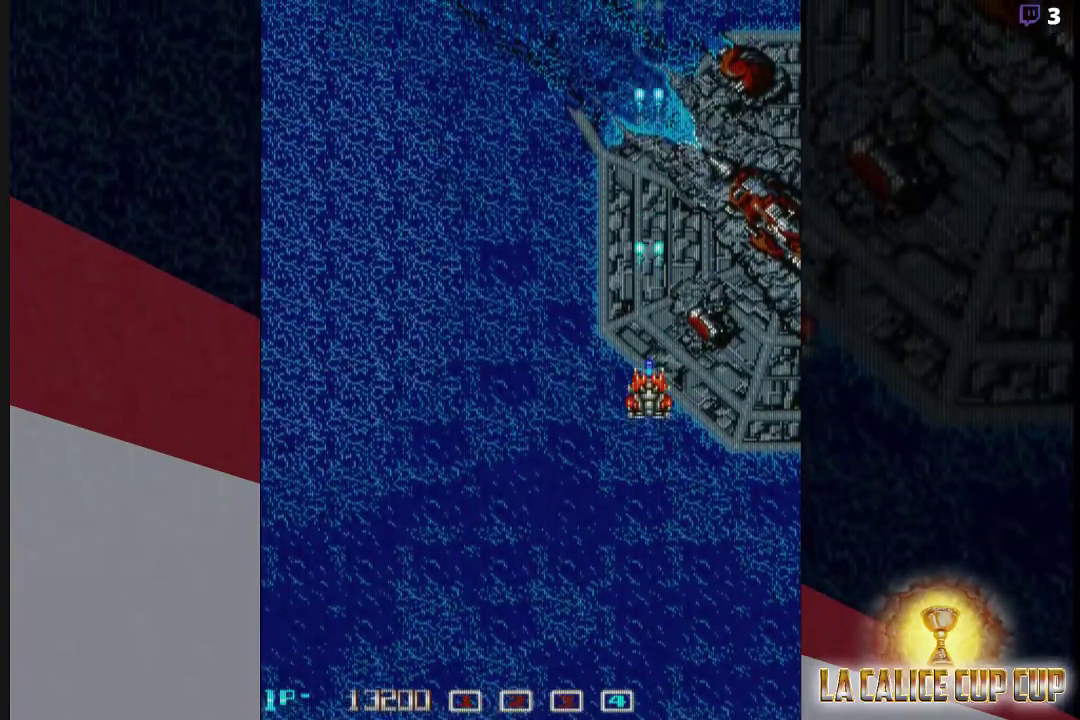
{"buttons": ["SQUARE"], "left_stick": "center", "events": [[17, "left_stick", "left"], [167, "left_stick", "center"], [283, "CROSS", "up"], [283, "SQUARE", "down"]]}
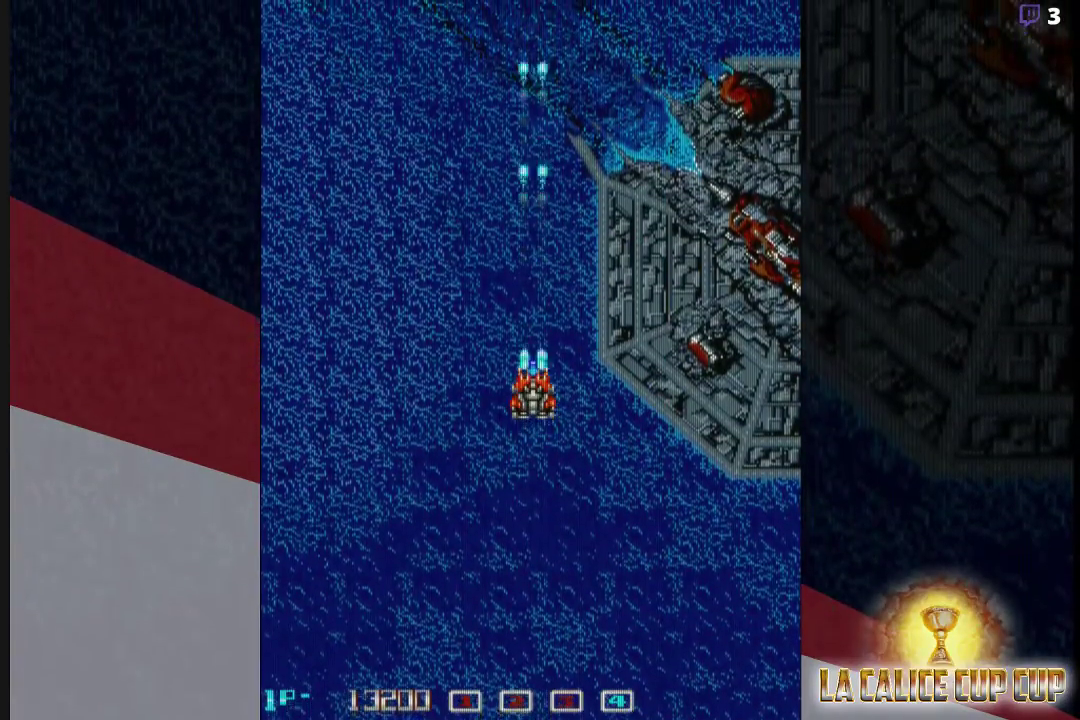
{"buttons": ["SQUARE"], "left_stick": "center", "events": []}
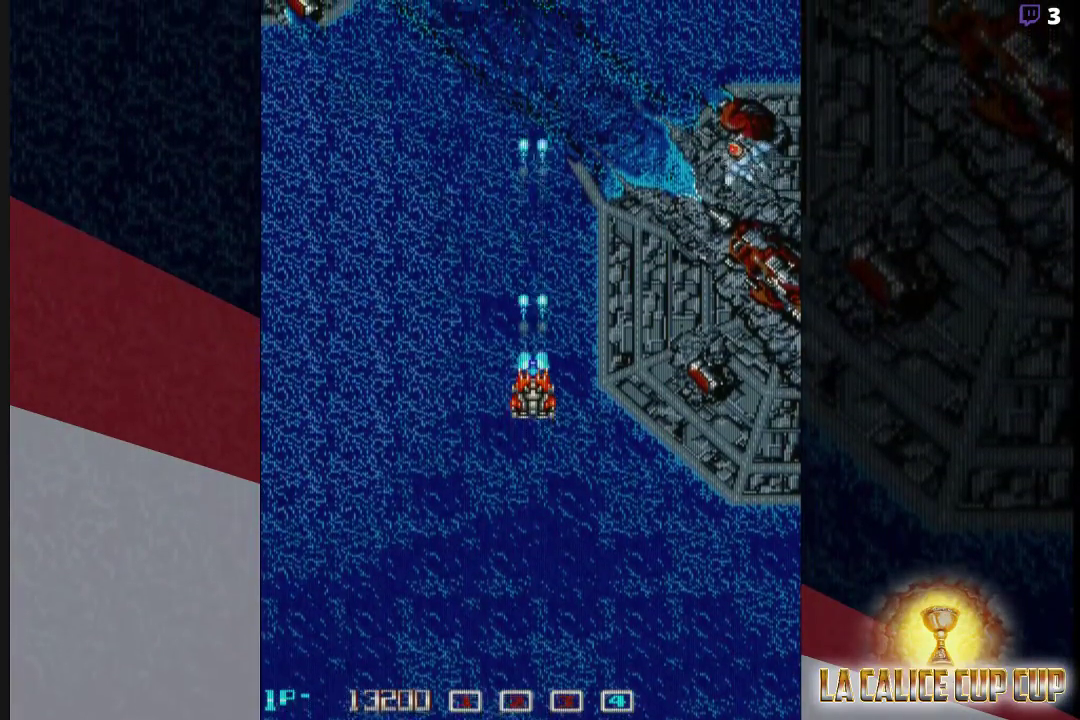
{"buttons": ["SQUARE"], "left_stick": "up"}
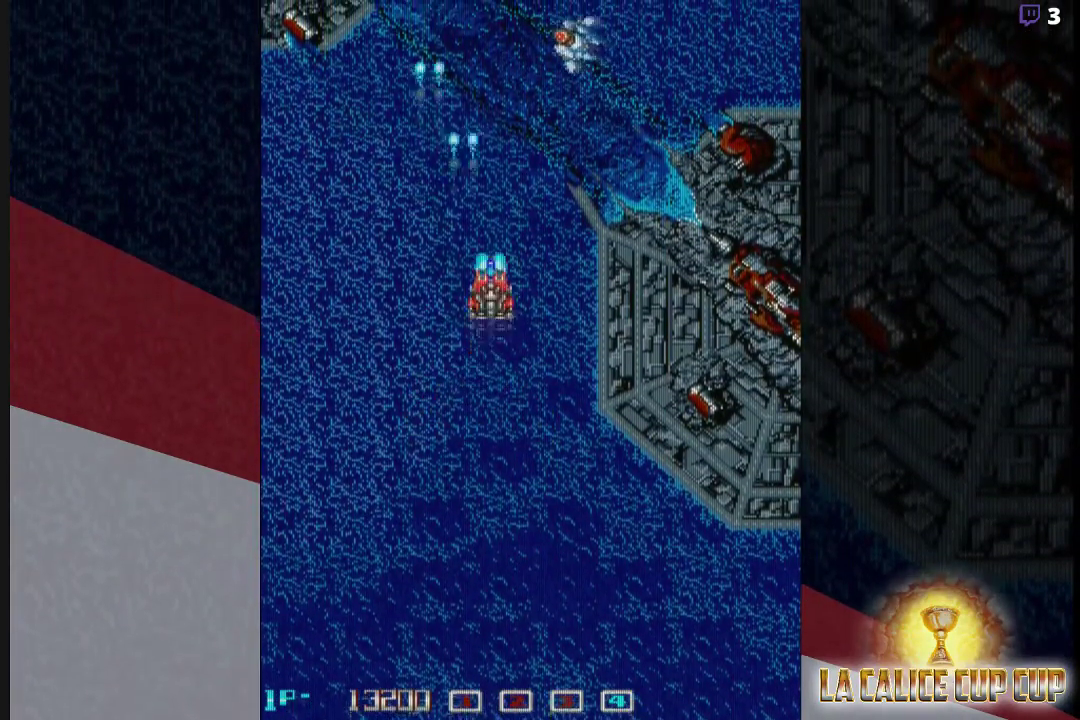
{"buttons": ["SQUARE"], "left_stick": "left", "events": [[50, "left_stick", "center"], [100, "left_stick", "down"], [267, "left_stick", "center"], [433, "left_stick", "left"]]}
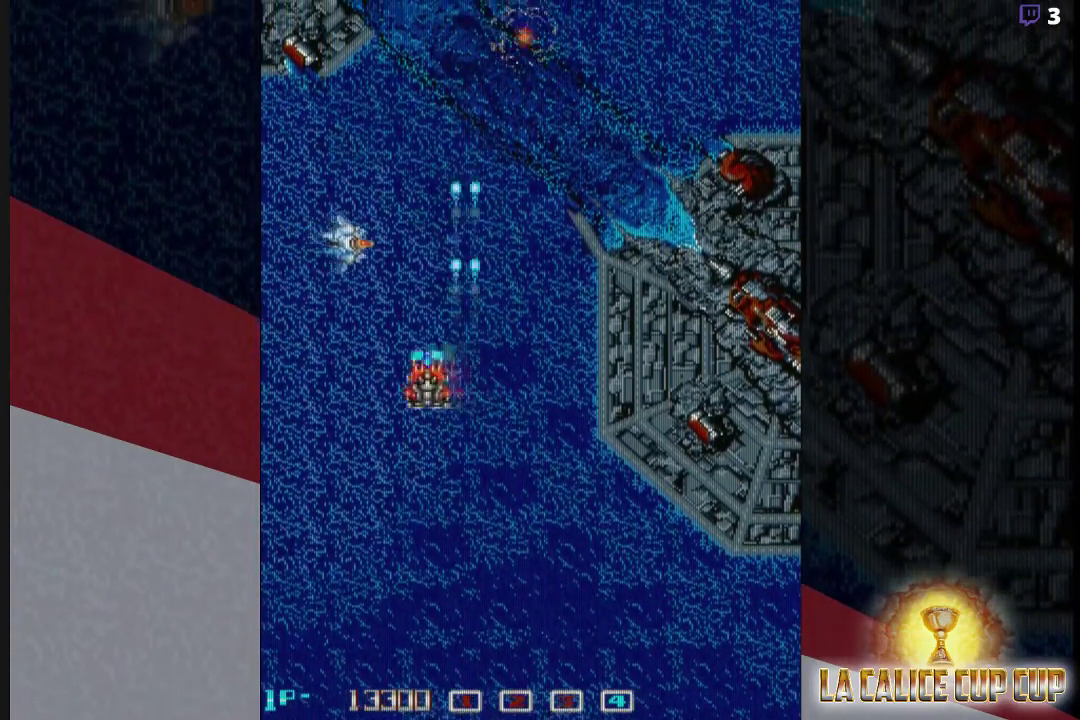
{"buttons": ["SQUARE"], "left_stick": "center", "events": [[33, "left_stick", "center"], [200, "left_stick", "down"], [250, "CIRCLE", "down"], [350, "CIRCLE", "up"], [350, "left_stick", "center"]]}
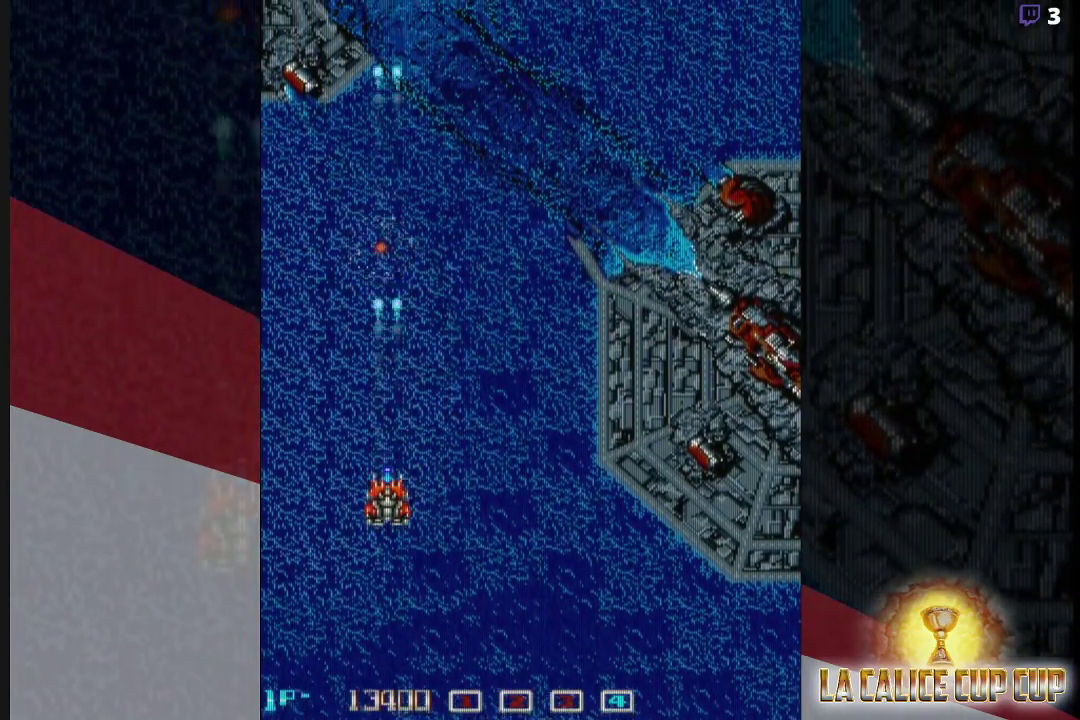
{"buttons": ["SQUARE"], "left_stick": "center", "events": [[50, "left_stick", "right"], [133, "left_stick", "center"], [200, "CIRCLE", "down"], [333, "CIRCLE", "up"]]}
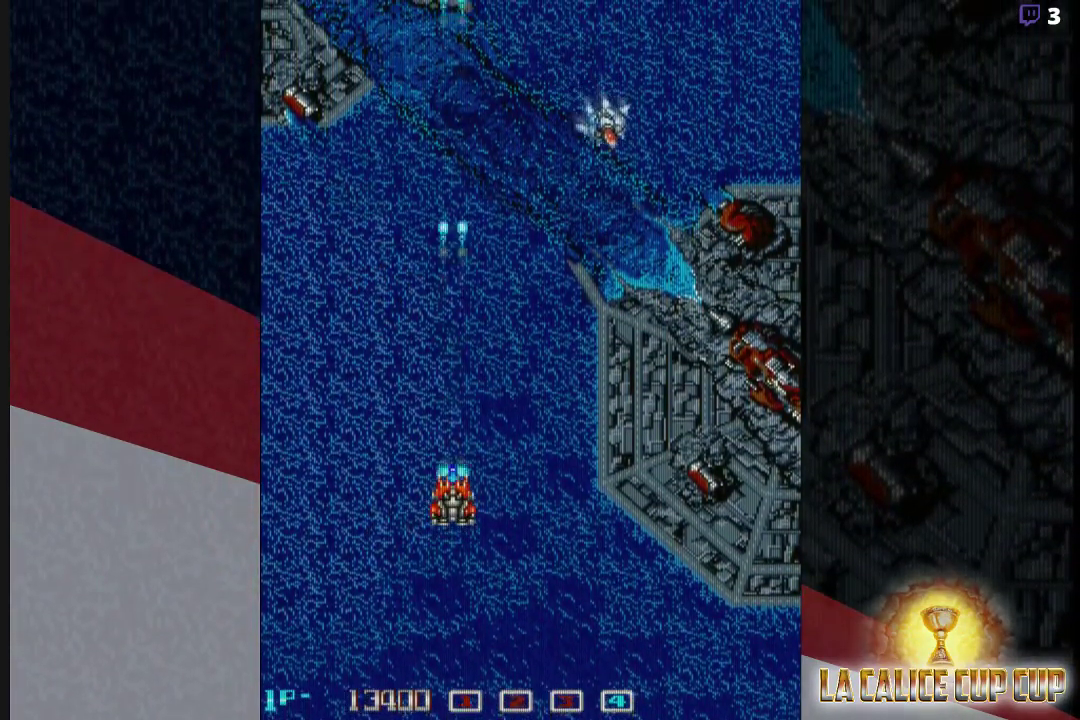
{"buttons": ["SQUARE"], "left_stick": "down-right", "events": [[117, "left_stick", "right"], [283, "left_stick", "down-right"]]}
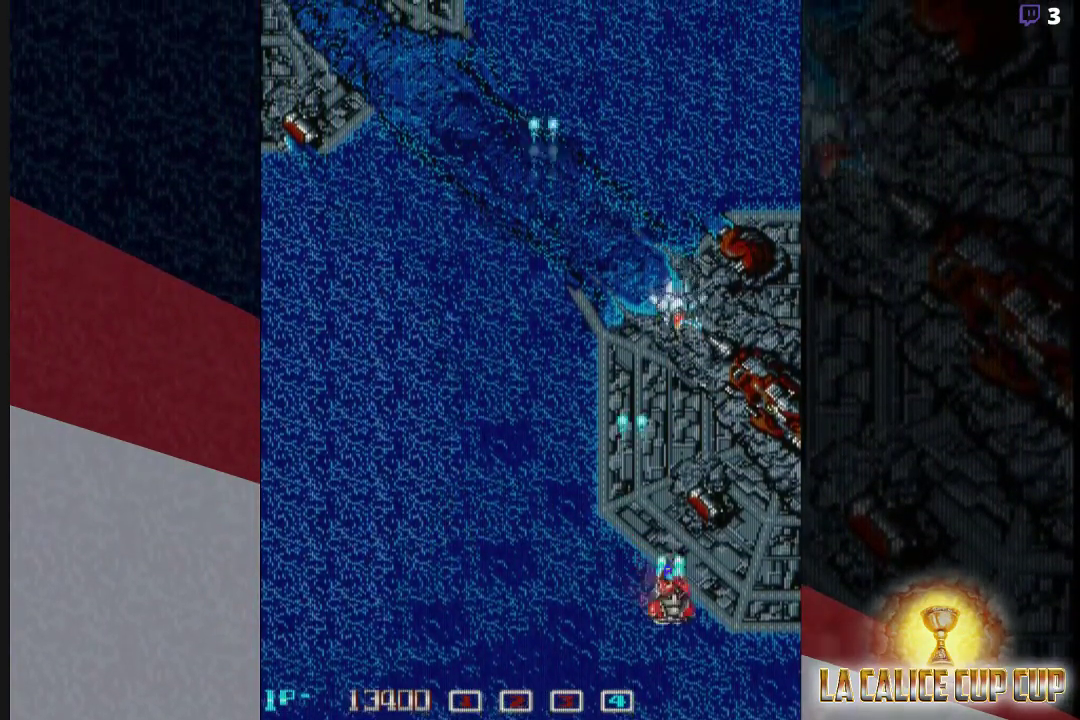
{"buttons": [], "left_stick": "up-left", "events": [[83, "left_stick", "center"], [150, "left_stick", "left"], [367, "left_stick", "up-left"], [483, "SQUARE", "up"]]}
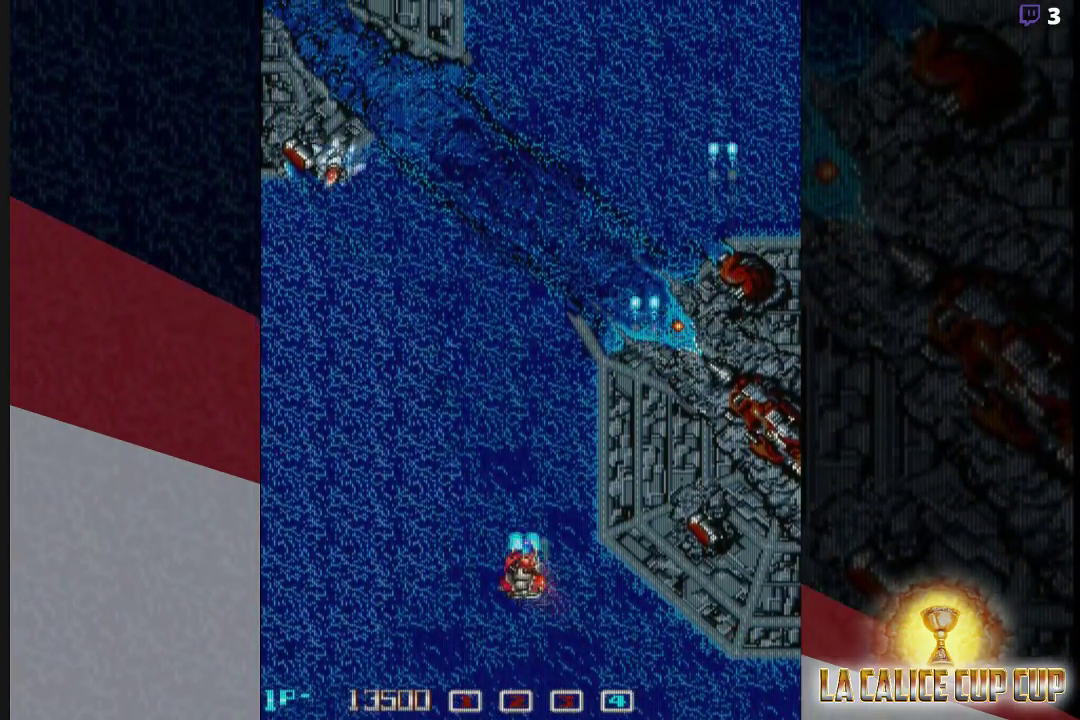
{"buttons": [], "left_stick": "center", "events": [[17, "left_stick", "center"], [83, "CIRCLE", "down"], [83, "left_stick", "left"], [150, "CIRCLE", "up"], [283, "left_stick", "center"], [400, "CIRCLE", "down"], [467, "CIRCLE", "up"]]}
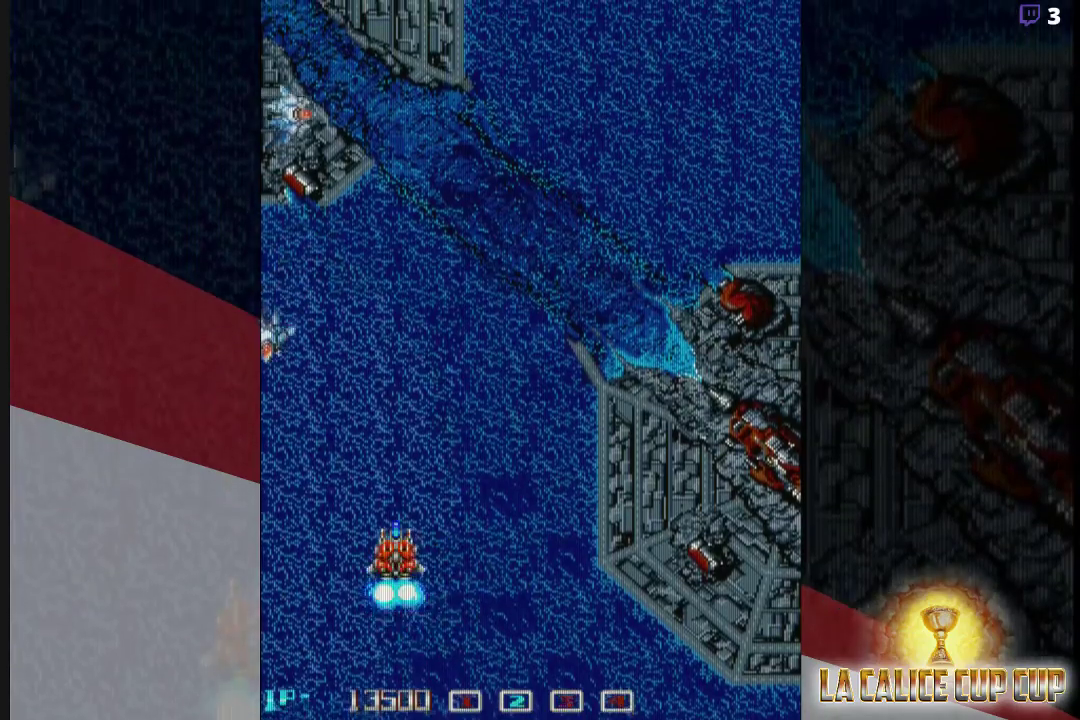
{"buttons": ["SQUARE"], "left_stick": "right", "events": [[50, "left_stick", "down"], [250, "left_stick", "center"], [267, "SQUARE", "down"], [433, "left_stick", "right"]]}
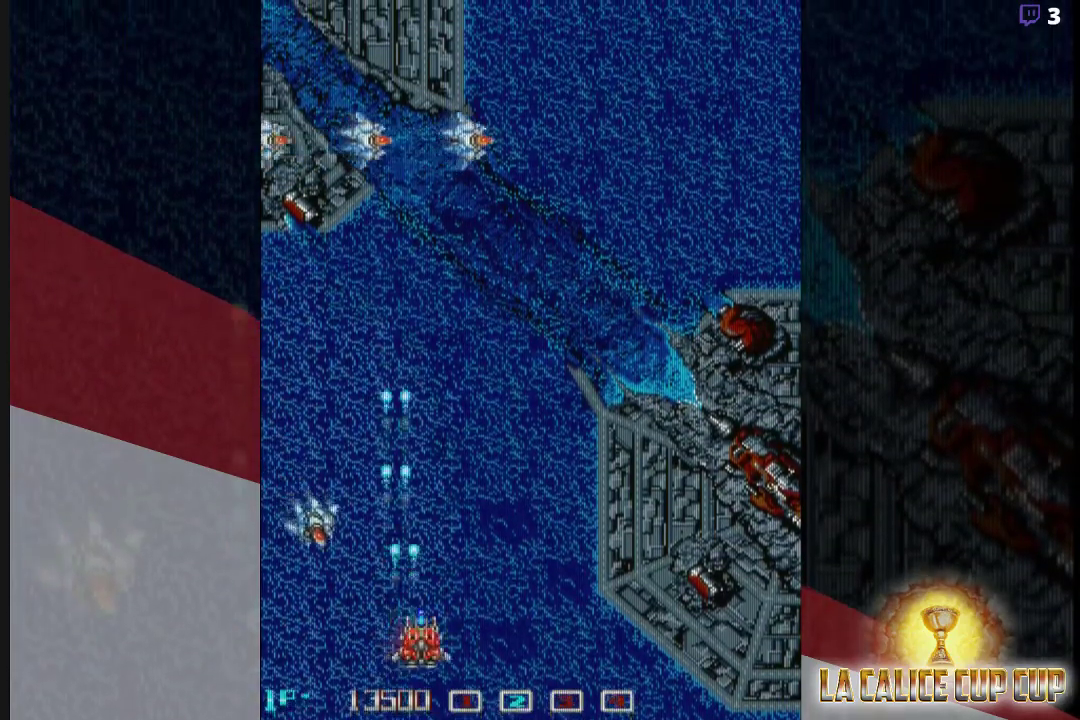
{"buttons": ["SQUARE"], "left_stick": "up", "events": [[317, "left_stick", "up"]]}
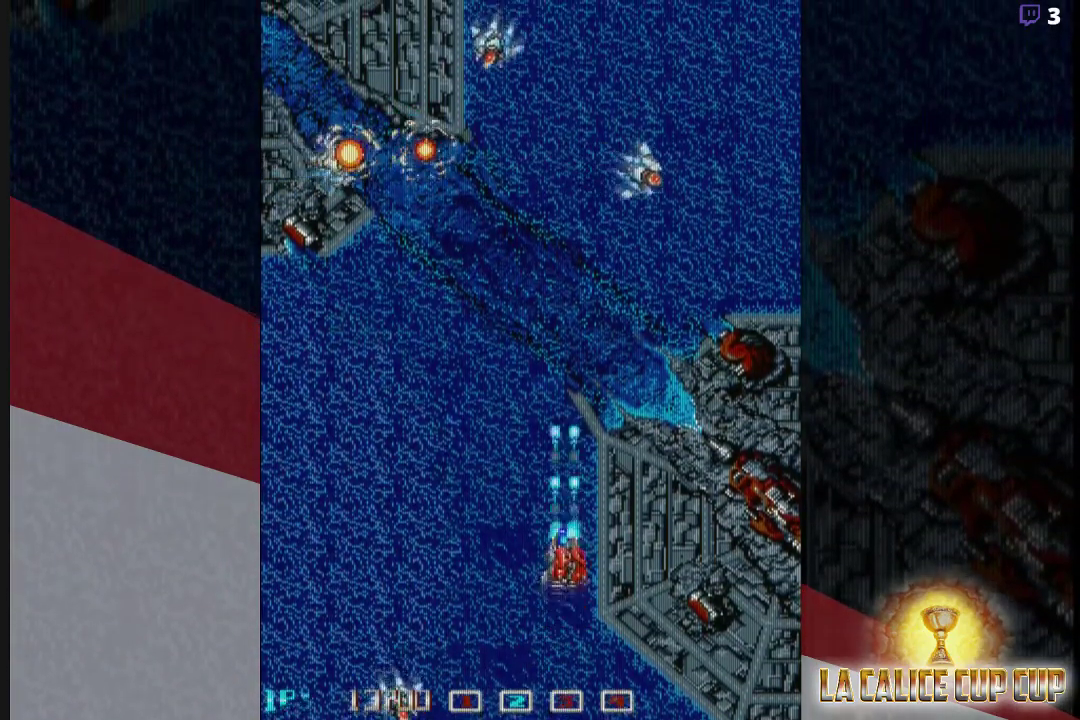
{"buttons": ["SQUARE"], "left_stick": "down", "events": [[33, "left_stick", "right"], [250, "left_stick", "center"], [417, "left_stick", "down"]]}
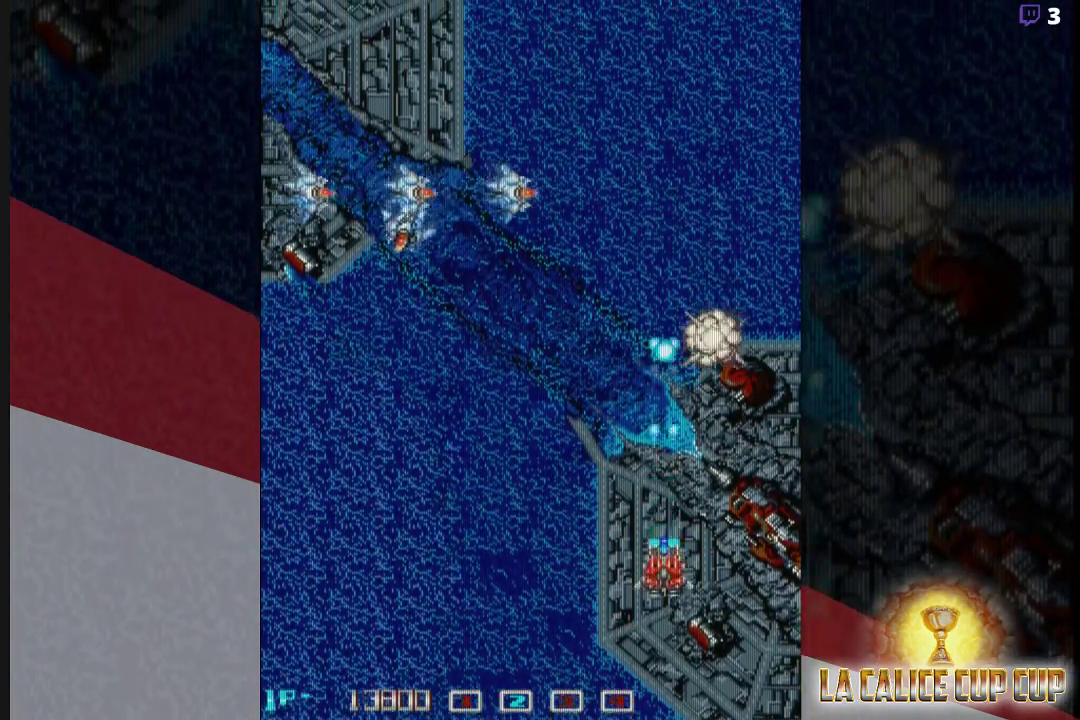
{"buttons": ["SQUARE"], "left_stick": "center", "events": [[117, "left_stick", "left"], [383, "left_stick", "up"], [483, "left_stick", "center"]]}
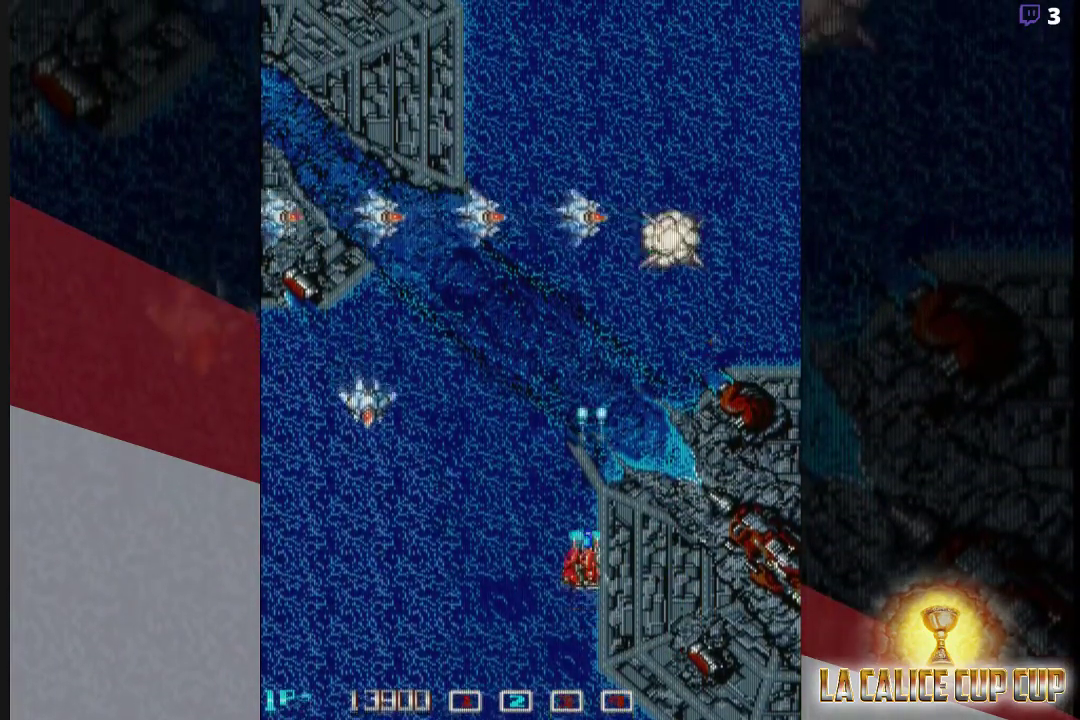
{"buttons": ["SQUARE"], "left_stick": "up-right", "events": [[17, "left_stick", "down"], [200, "left_stick", "left"], [300, "left_stick", "center"], [350, "left_stick", "right"], [450, "left_stick", "up-right"]]}
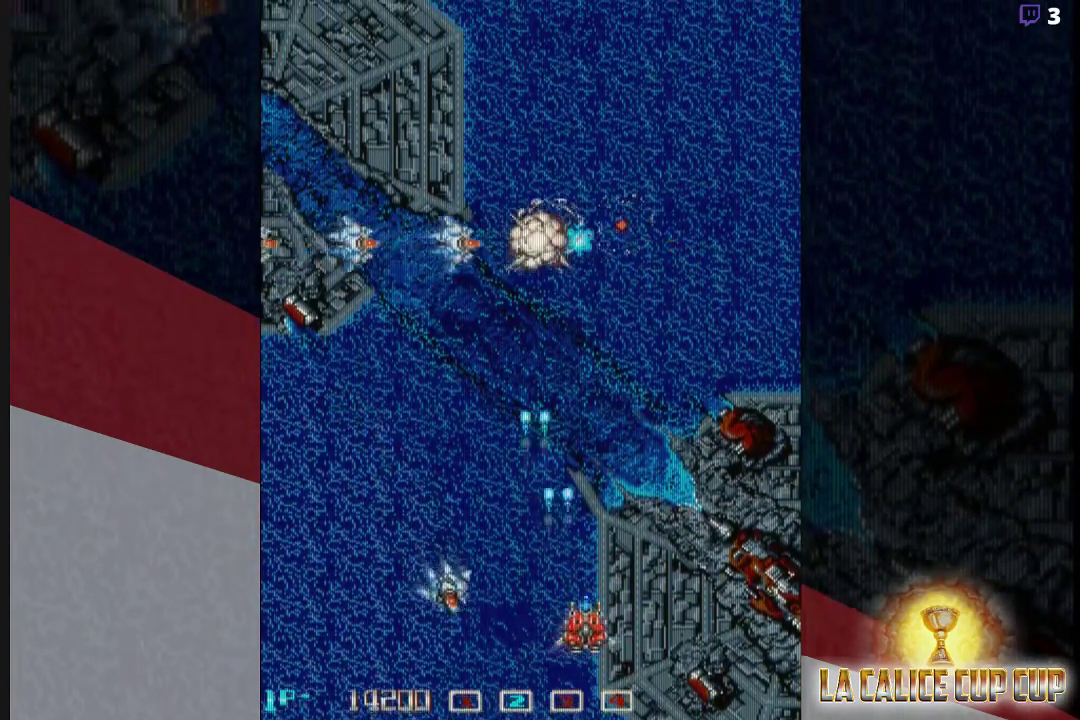
{"buttons": ["SQUARE"], "left_stick": "center", "events": [[183, "left_stick", "left"], [333, "left_stick", "center"]]}
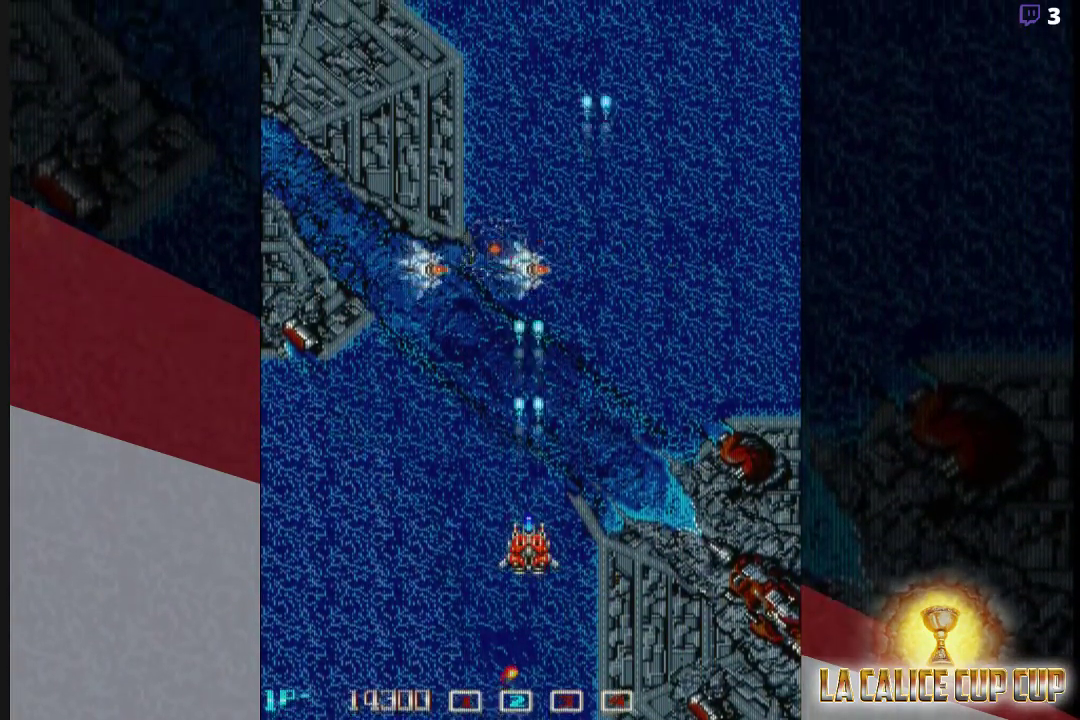
{"buttons": ["SQUARE"], "left_stick": "up-left", "events": [[283, "left_stick", "up"], [483, "left_stick", "up-left"]]}